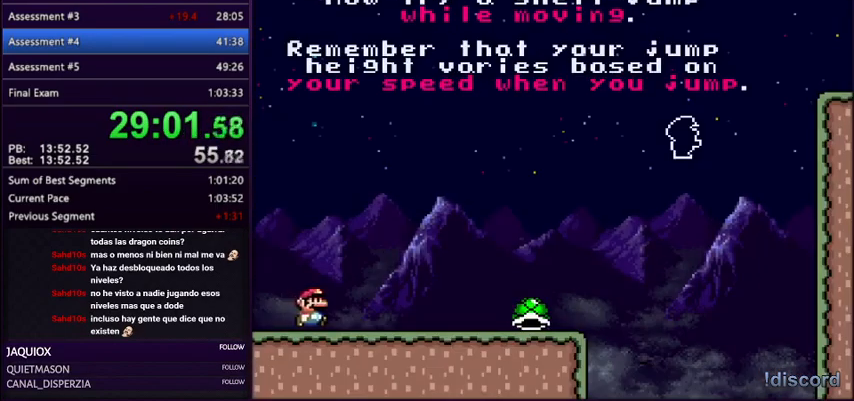
Gameplay with a controller (Nintendo layout); each line is a JSON object with the inputs held at the frame after it. "events" lists button and stick changes between this image and that frame as [ms after this image, input, new state], when the widget could be followed in between. Not read: L3 R3.
{"buttons": ["Y", "DPAD_RIGHT"], "events": []}
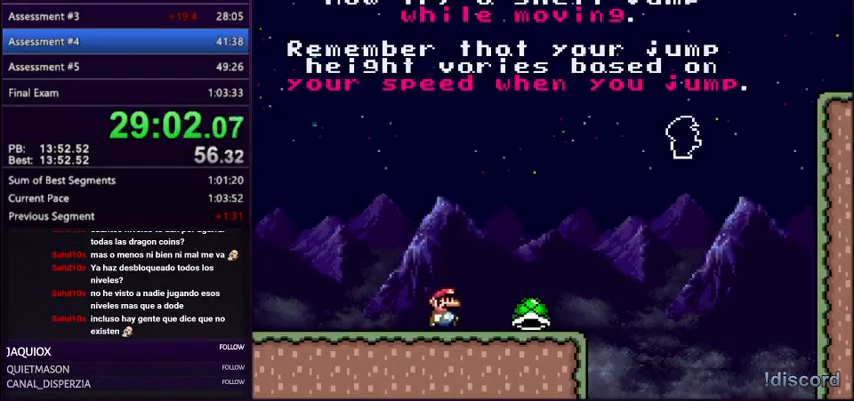
{"buttons": ["B", "Y", "DPAD_RIGHT"], "events": [[367, "B", "down"]]}
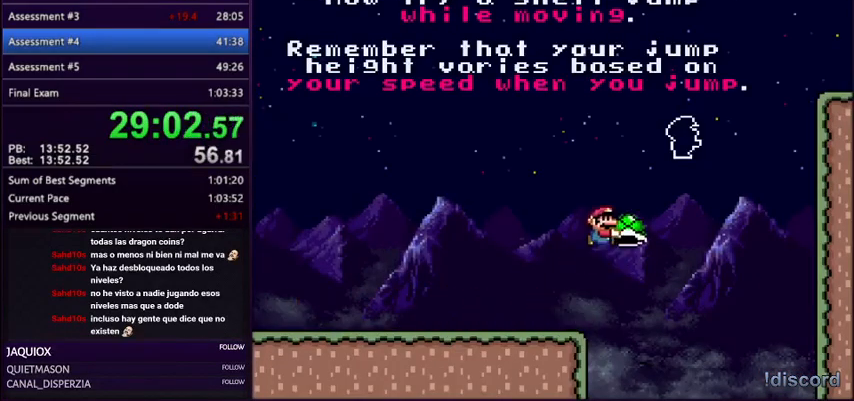
{"buttons": ["B", "Y", "DPAD_RIGHT"], "events": [[267, "B", "up"], [267, "Y", "up"], [334, "B", "down"], [334, "DPAD_RIGHT", "up"], [334, "DPAD_UP", "down"], [334, "Y", "down"], [367, "DPAD_LEFT", "down"], [367, "DPAD_UP", "up"], [468, "DPAD_LEFT", "up"], [468, "DPAD_UP", "down"], [501, "DPAD_RIGHT", "down"], [501, "DPAD_UP", "up"]]}
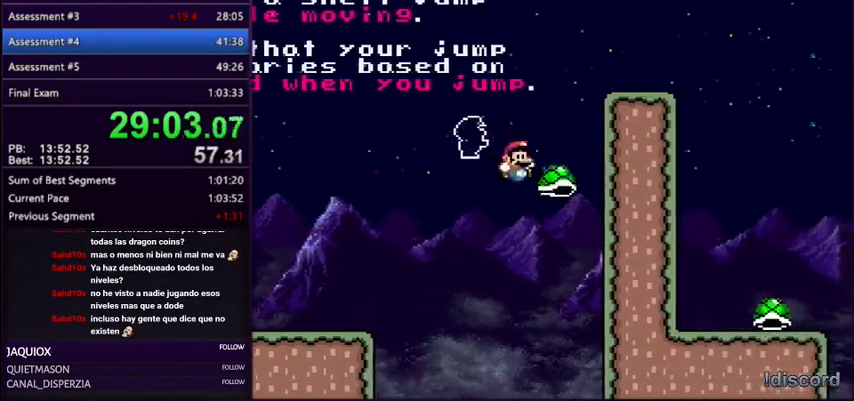
{"buttons": ["B", "Y", "DPAD_RIGHT"], "events": []}
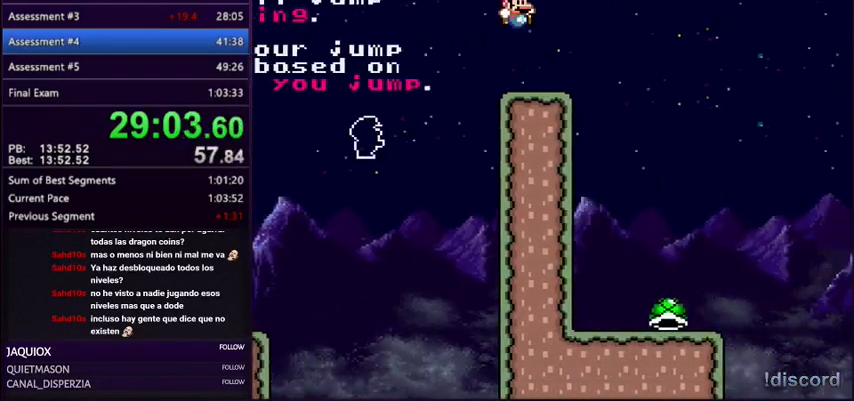
{"buttons": ["Y", "DPAD_RIGHT"], "events": [[34, "B", "up"], [167, "DPAD_RIGHT", "up"], [167, "DPAD_UP", "down"], [201, "DPAD_LEFT", "down"], [201, "DPAD_UP", "up"], [301, "DPAD_LEFT", "up"], [301, "DPAD_RIGHT", "down"]]}
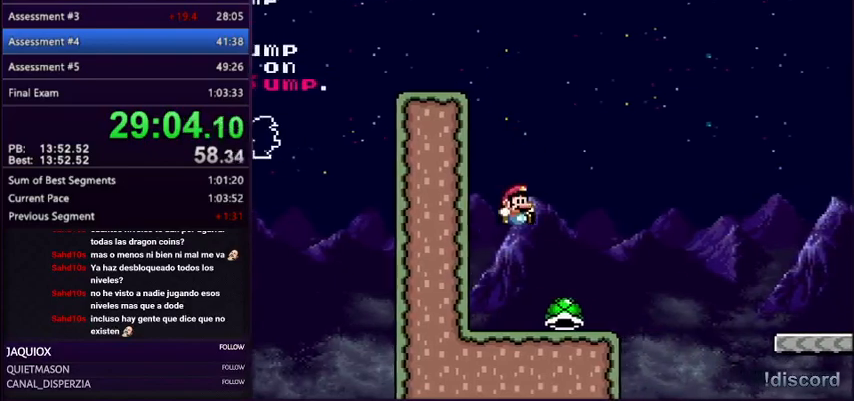
{"buttons": ["Y", "DPAD_RIGHT"], "events": [[233, "B", "down"], [367, "B", "up"]]}
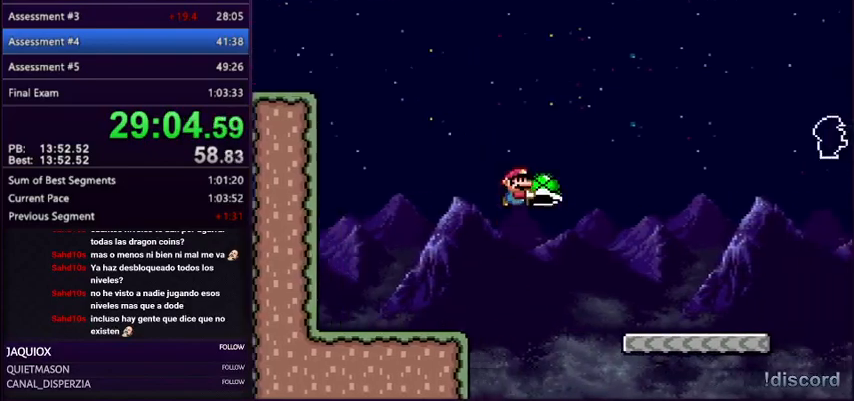
{"buttons": ["Y", "DPAD_RIGHT"], "events": []}
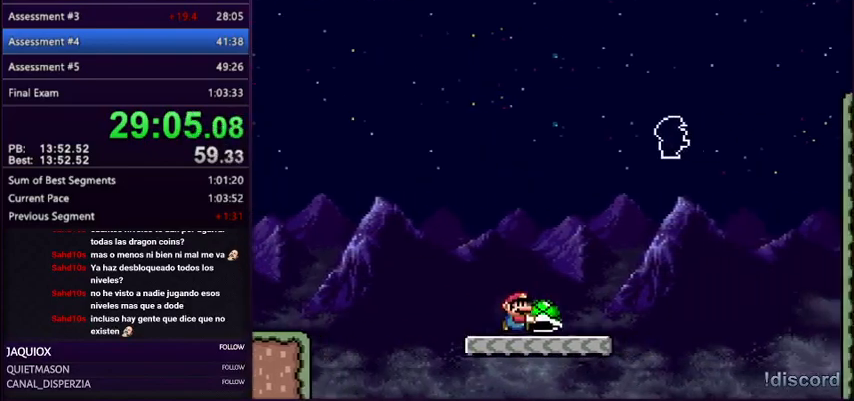
{"buttons": ["B", "Y", "DPAD_RIGHT"], "events": [[200, "B", "down"]]}
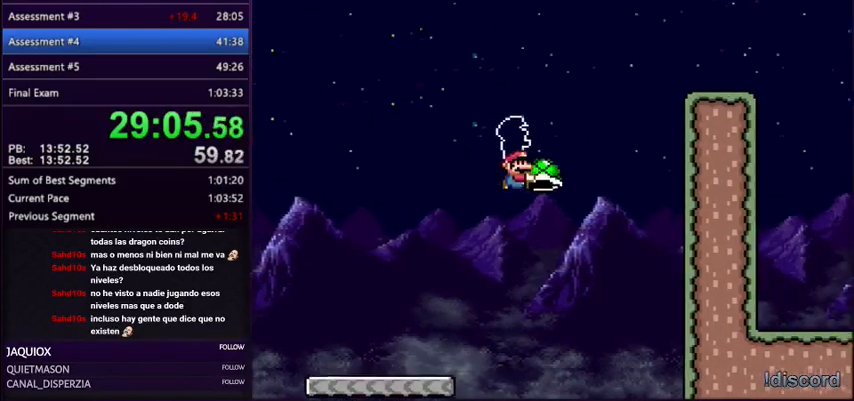
{"buttons": ["B", "Y", "DPAD_RIGHT"], "events": [[67, "B", "up"], [101, "Y", "up"], [134, "DPAD_RIGHT", "up"], [134, "DPAD_UP", "down"], [167, "B", "down"], [167, "DPAD_LEFT", "down"], [167, "DPAD_UP", "up"], [167, "Y", "down"], [267, "DPAD_LEFT", "up"], [267, "DPAD_RIGHT", "down"]]}
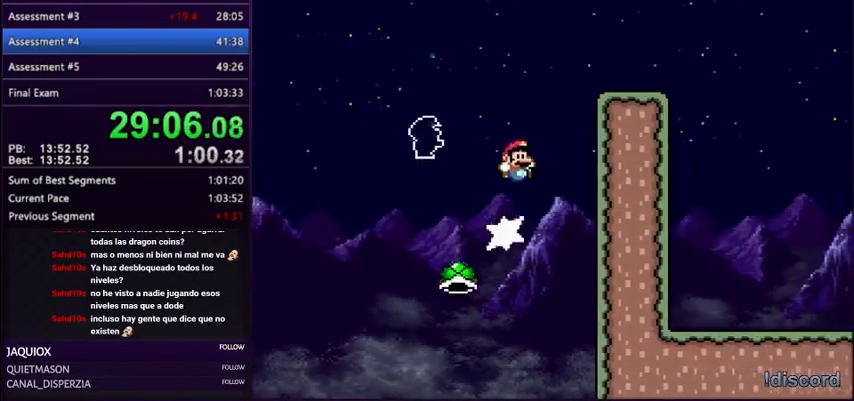
{"buttons": ["B", "Y", "DPAD_RIGHT"], "events": []}
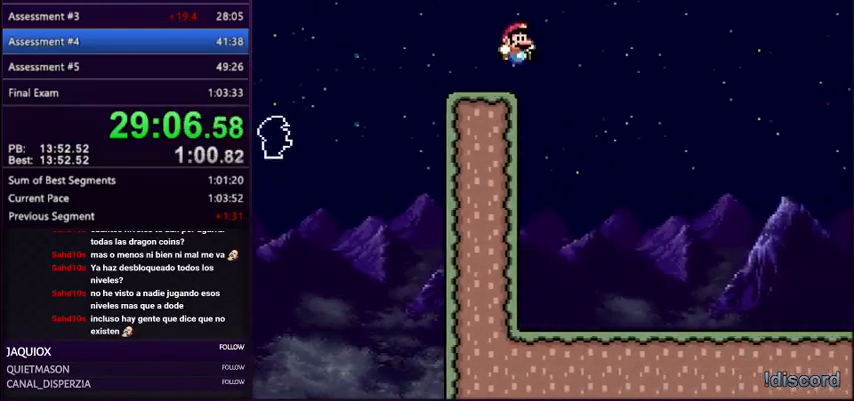
{"buttons": ["B", "Y", "DPAD_RIGHT"], "events": []}
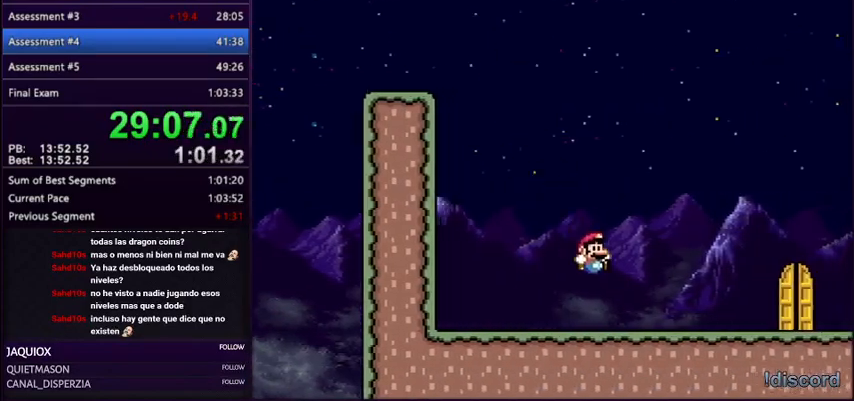
{"buttons": ["Y", "DPAD_RIGHT"], "events": [[467, "B", "up"]]}